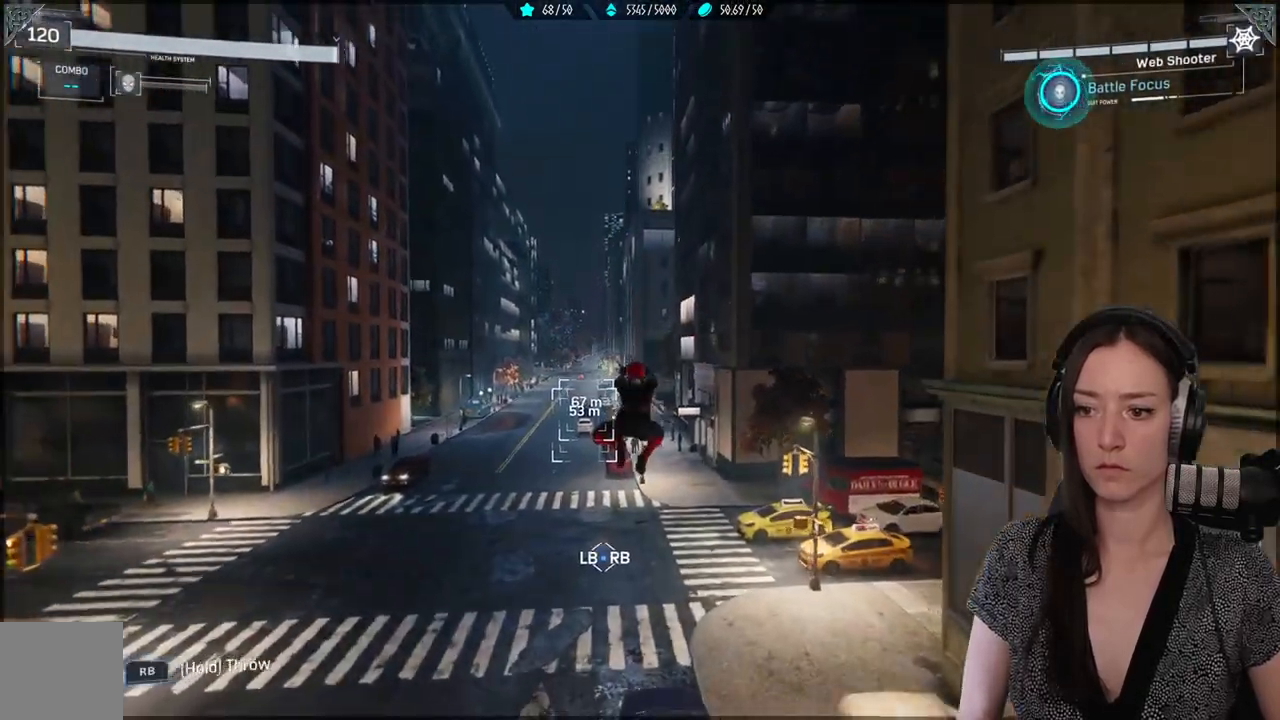
Gameplay with a controller (Xbox layout); each line is a JSON object with the inputs held at the frame after it. "events" lists button and stick changes between this image and that frame as [ms after this image, input, new state], when the widget could be followed in between.
{"buttons": [], "left_stick": "up", "right_stick": "center", "events": [[450, "L2", "up"], [450, "R2", "up"]]}
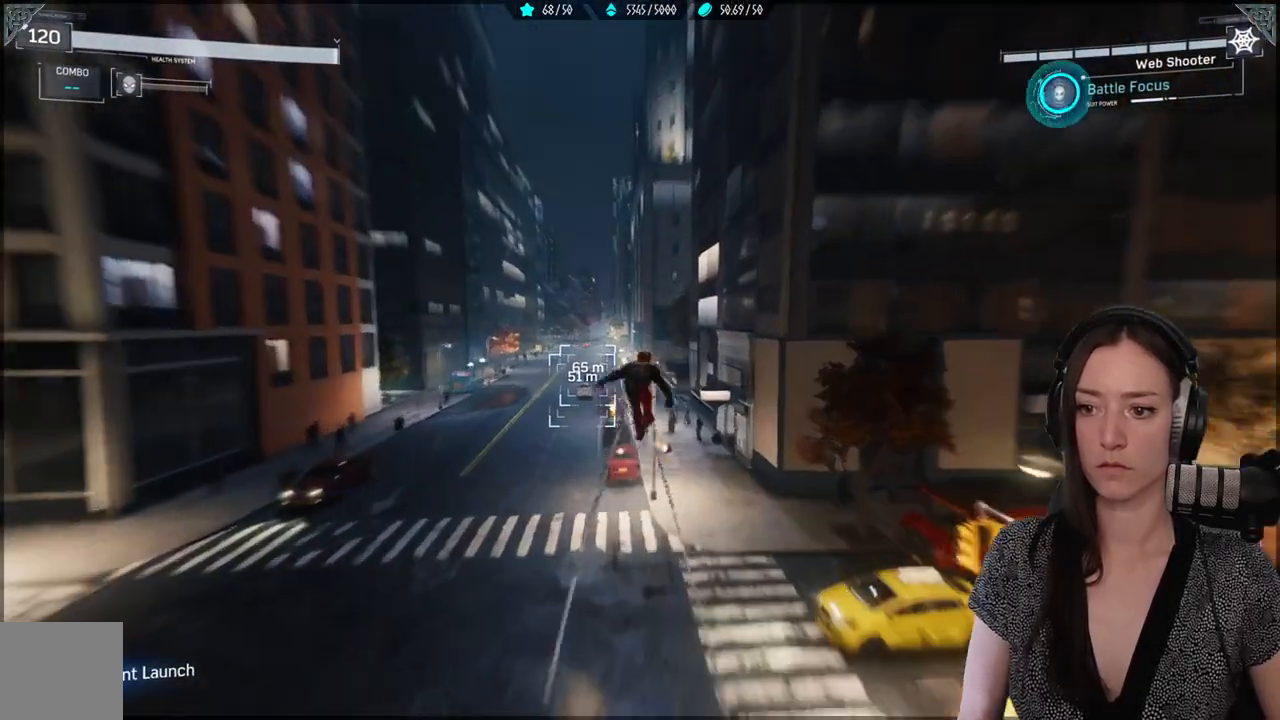
{"buttons": [], "left_stick": "up", "right_stick": "center", "events": []}
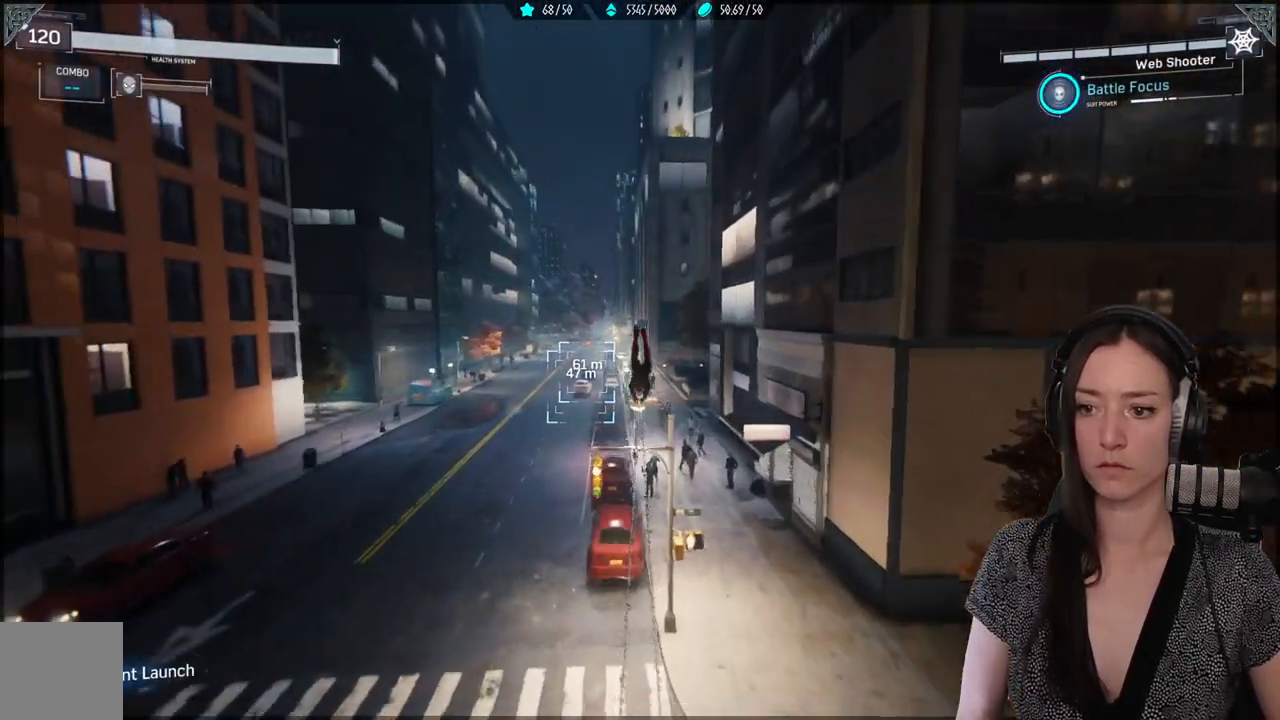
{"buttons": [], "left_stick": "up", "right_stick": "center", "events": [[33, "A", "down"], [200, "A", "up"]]}
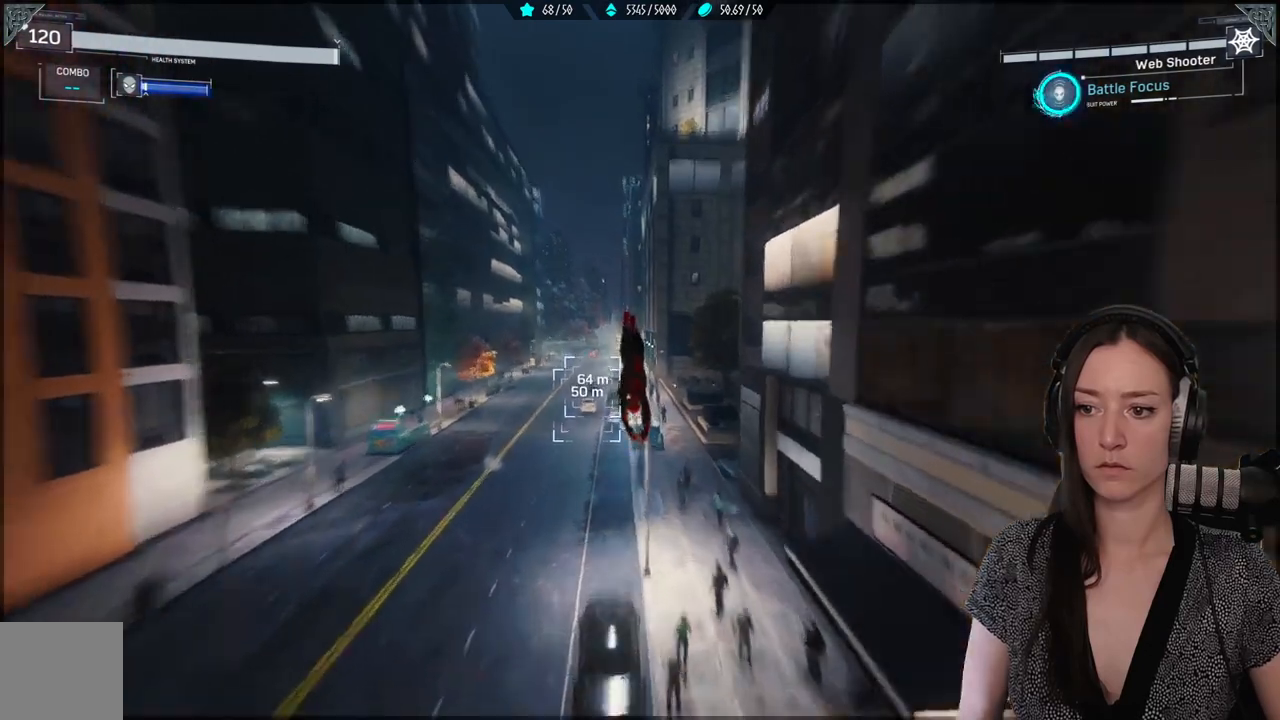
{"buttons": [], "left_stick": "up", "right_stick": "center", "events": []}
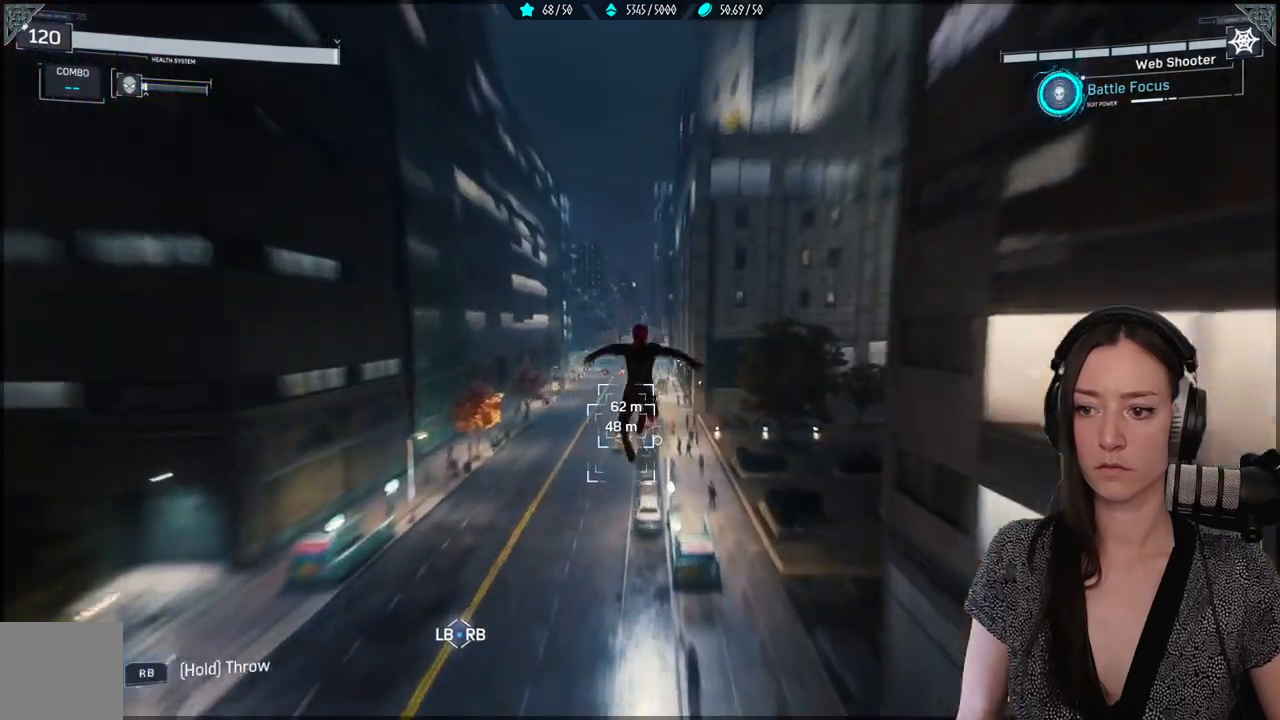
{"buttons": ["L2", "R2"], "left_stick": "up", "right_stick": "center", "events": [[233, "L2", "down"], [250, "R2", "down"]]}
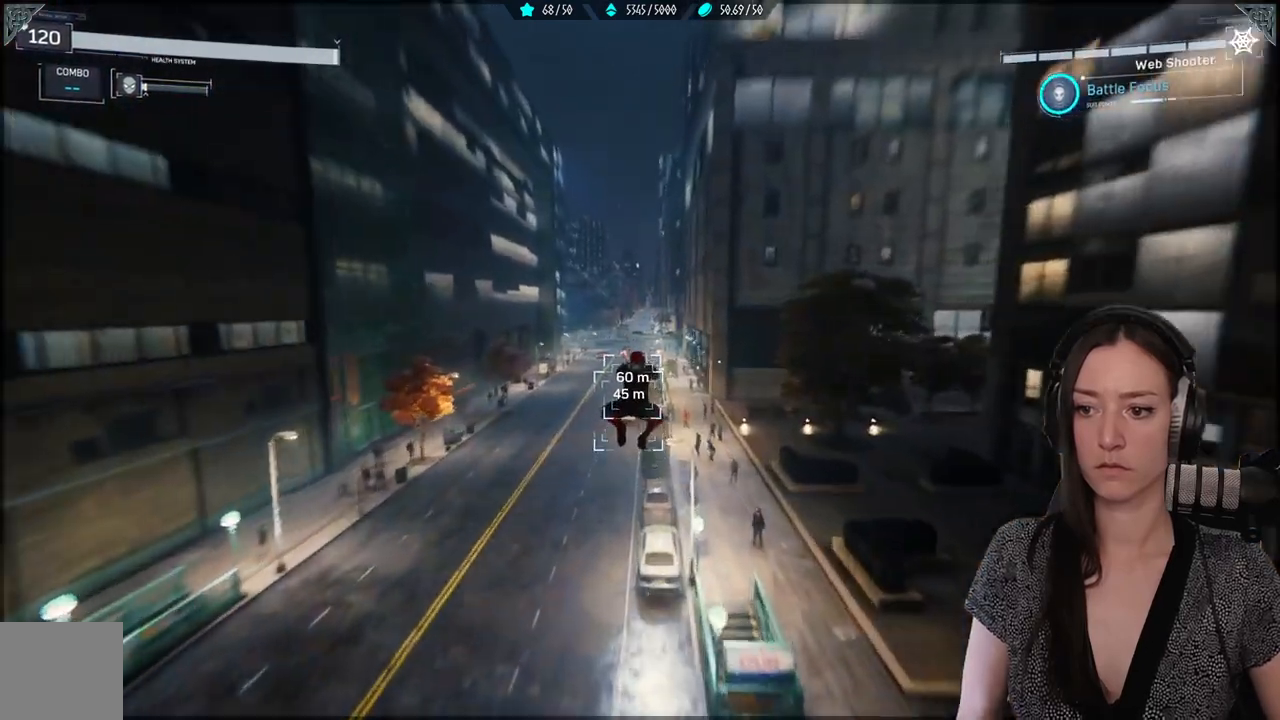
{"buttons": [], "left_stick": "up", "right_stick": "center", "events": [[150, "R2", "up"], [183, "L2", "up"]]}
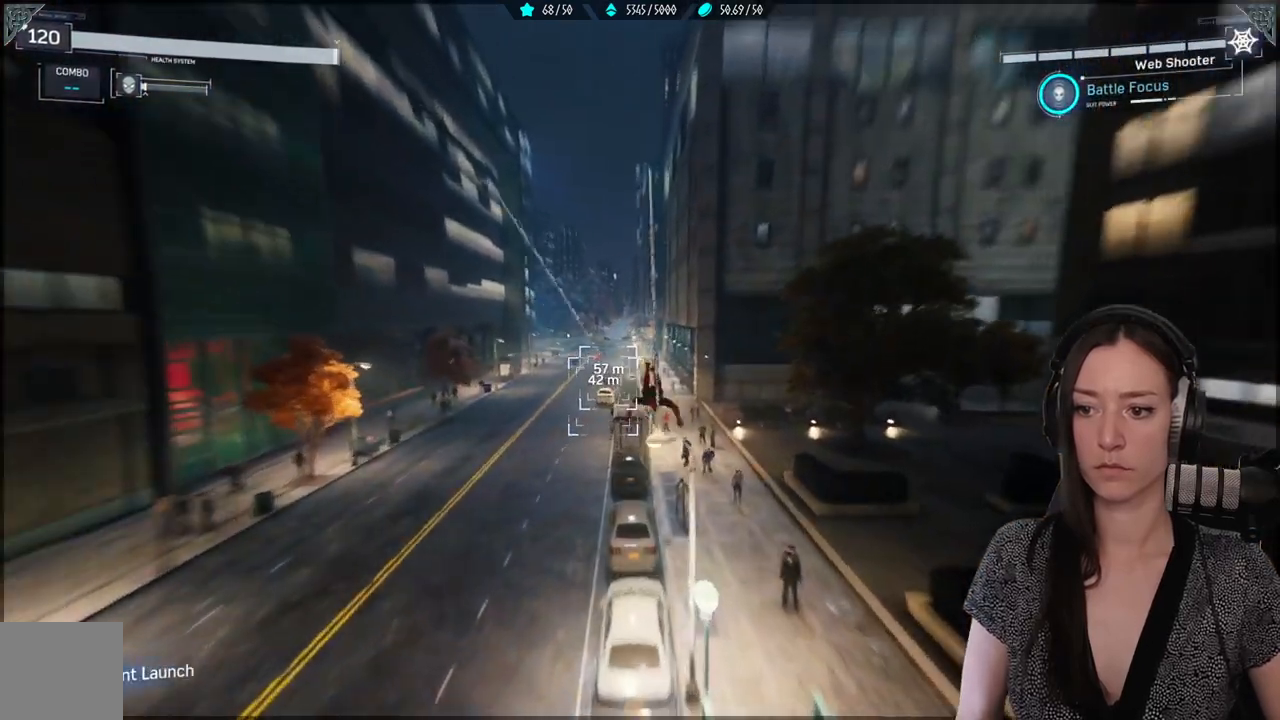
{"buttons": [], "left_stick": "up", "right_stick": "center", "events": [[150, "A", "down"], [267, "A", "up"]]}
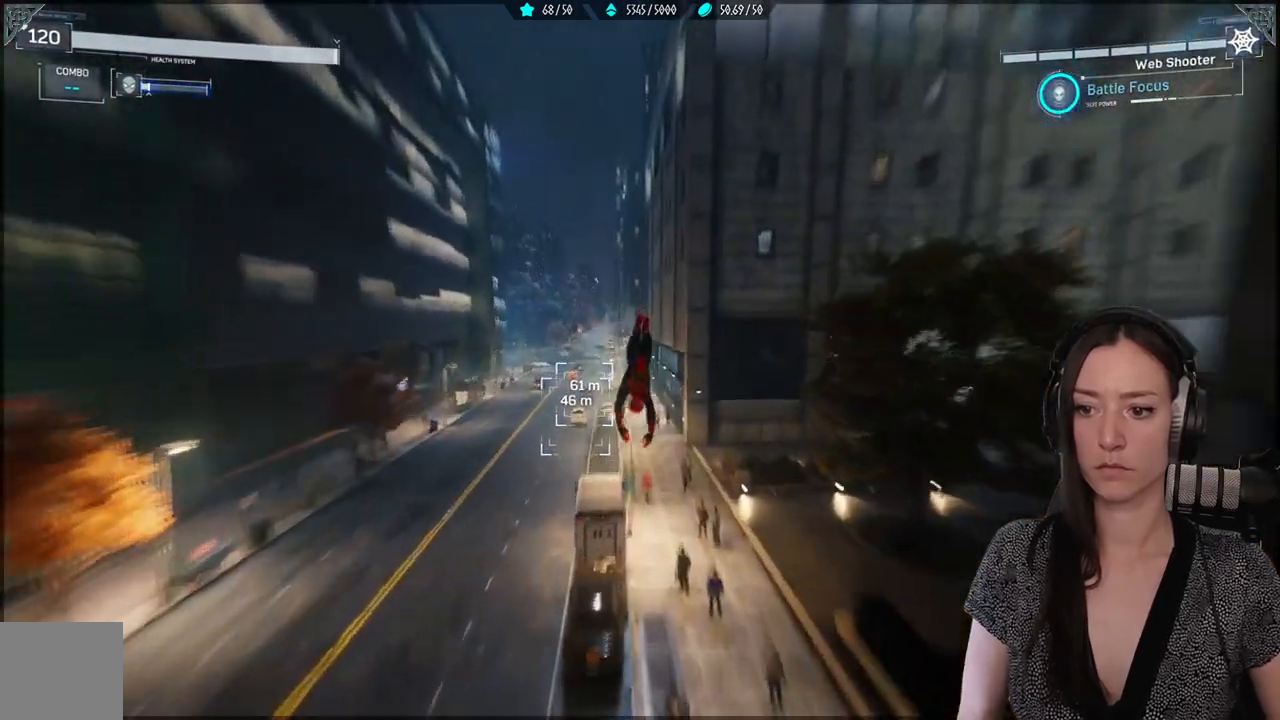
{"buttons": [], "left_stick": "up", "right_stick": "center", "events": [[383, "right_stick", "right"], [467, "right_stick", "center"]]}
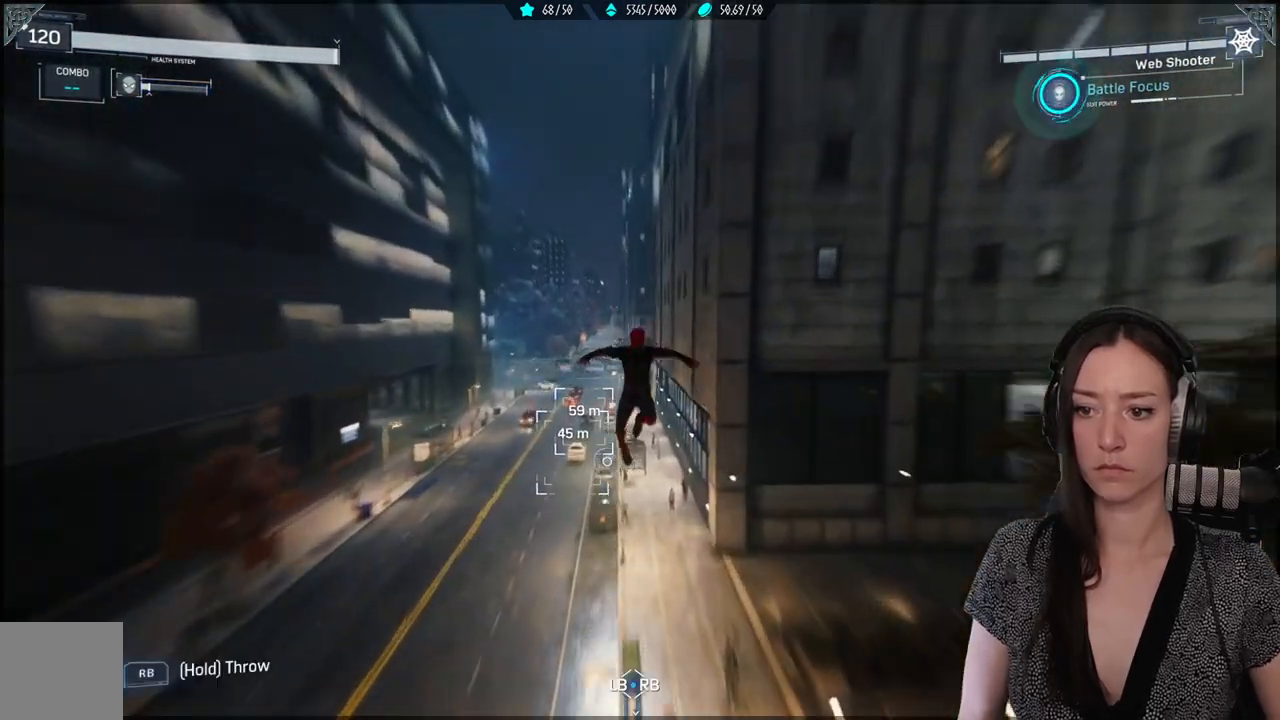
{"buttons": [], "left_stick": "up", "right_stick": "center", "events": [[33, "right_stick", "right"], [83, "right_stick", "center"], [133, "right_stick", "right"], [183, "right_stick", "center"], [233, "L2", "down"], [250, "R2", "down"], [433, "R2", "up"], [467, "L2", "up"]]}
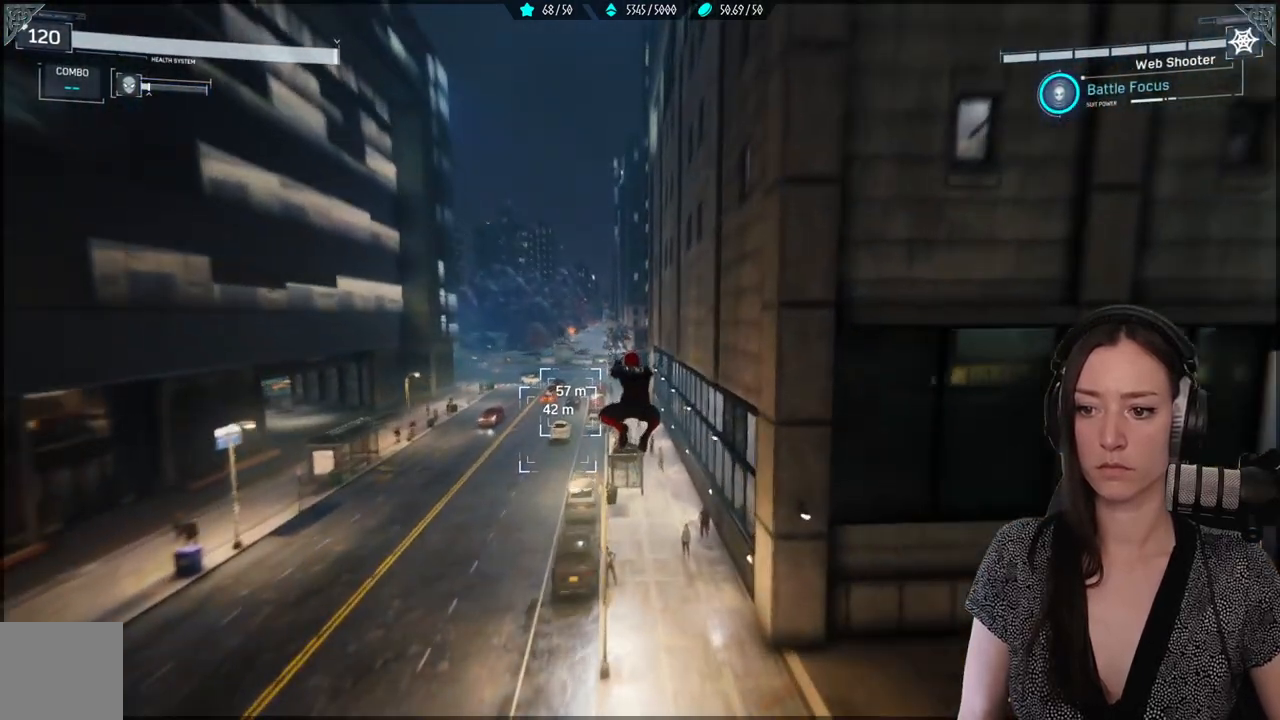
{"buttons": [], "left_stick": "up", "right_stick": "center", "events": []}
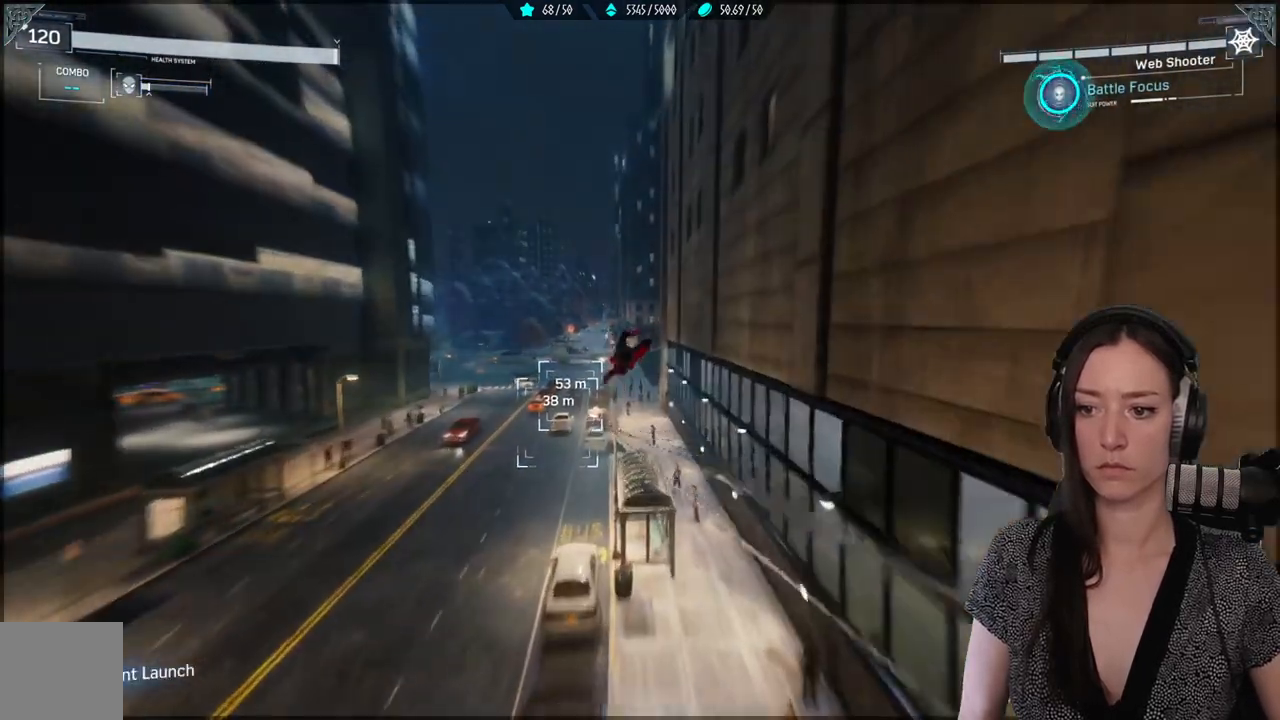
{"buttons": [], "left_stick": "up", "right_stick": "center", "events": []}
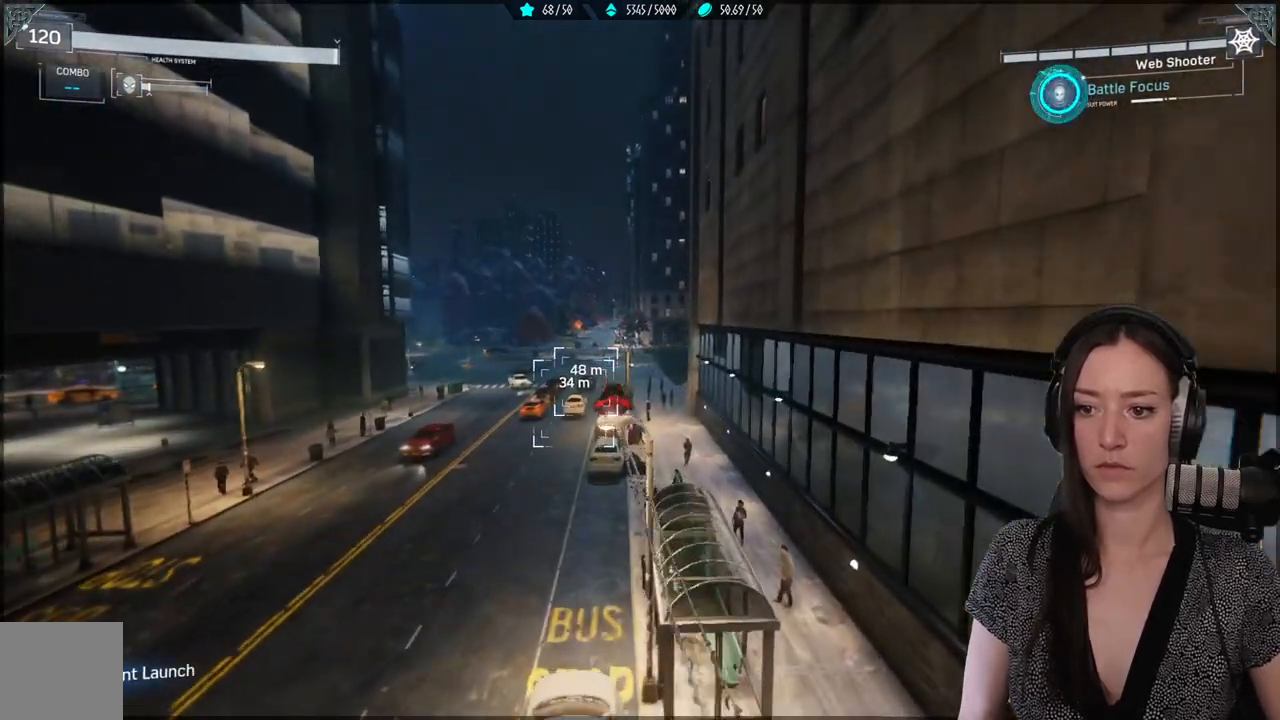
{"buttons": [], "left_stick": "up", "right_stick": "center", "events": [[33, "A", "down"], [200, "A", "up"]]}
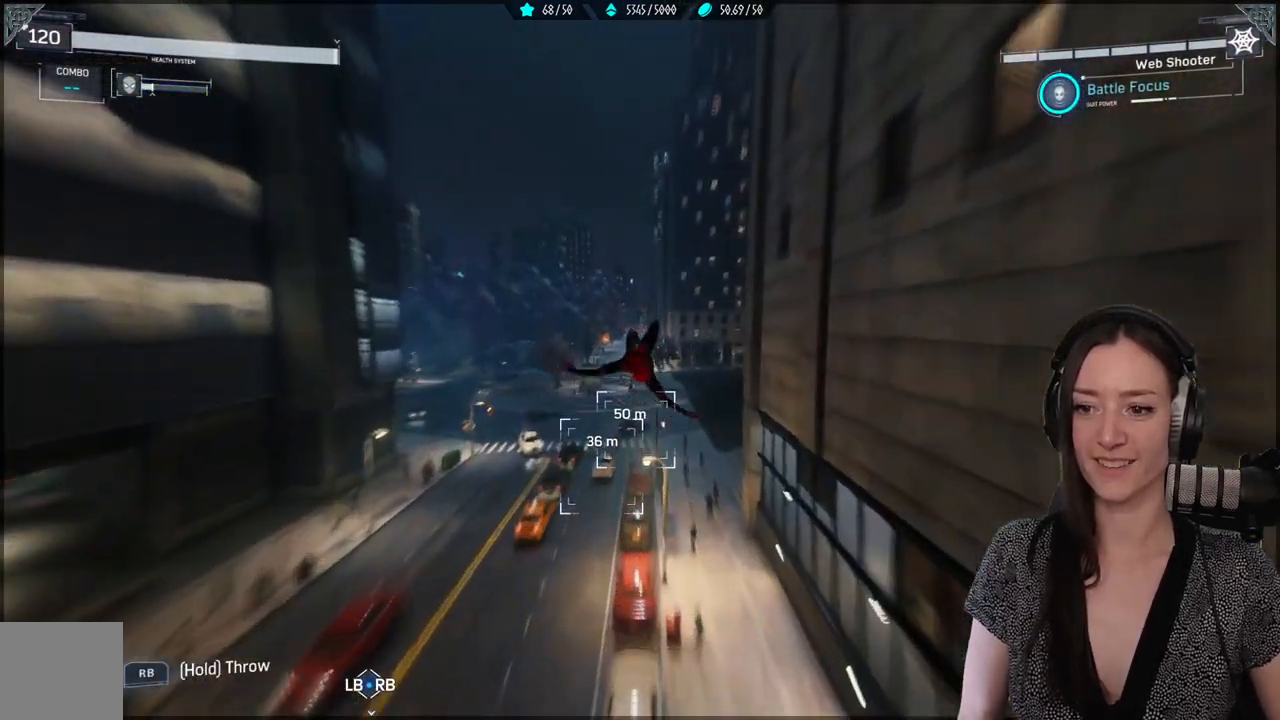
{"buttons": [], "left_stick": "up", "right_stick": "center", "events": []}
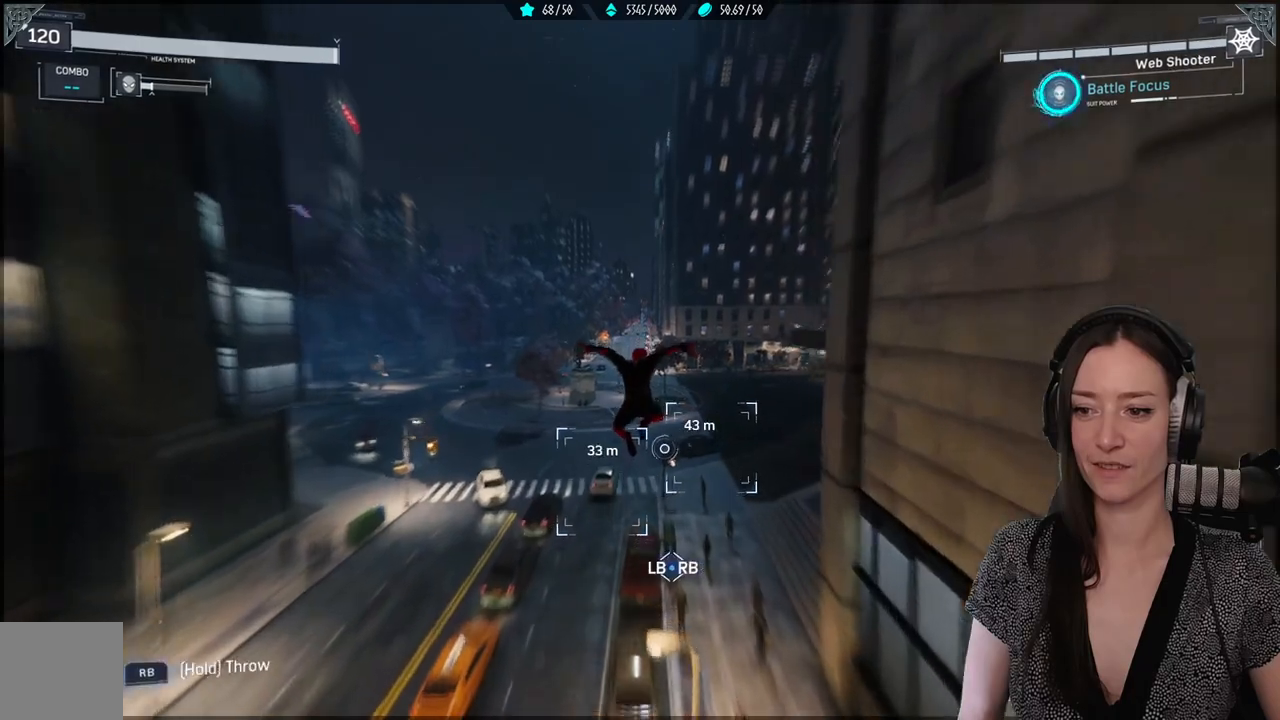
{"buttons": ["L2", "R2"], "left_stick": "up", "right_stick": "center", "events": [[117, "L2", "down"], [133, "R2", "down"]]}
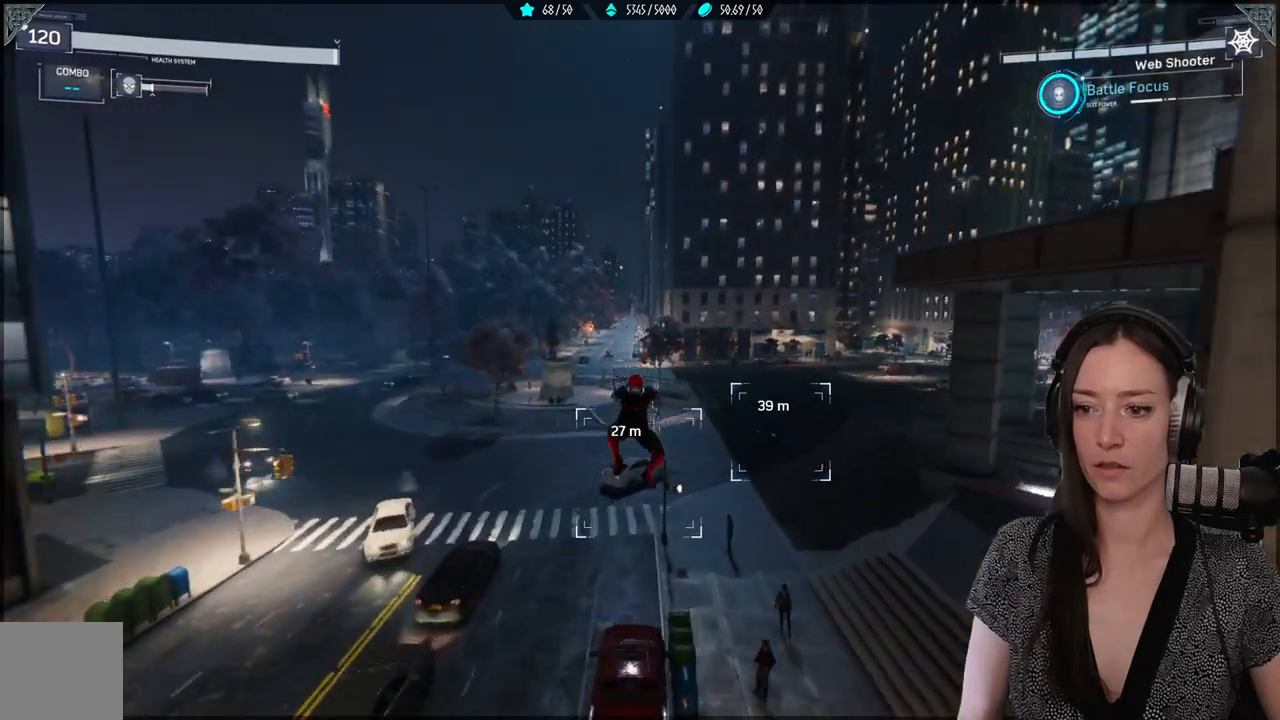
{"buttons": [], "left_stick": "up", "right_stick": "center", "events": [[100, "R2", "up"], [150, "L2", "up"], [150, "right_stick", "right"], [433, "right_stick", "center"]]}
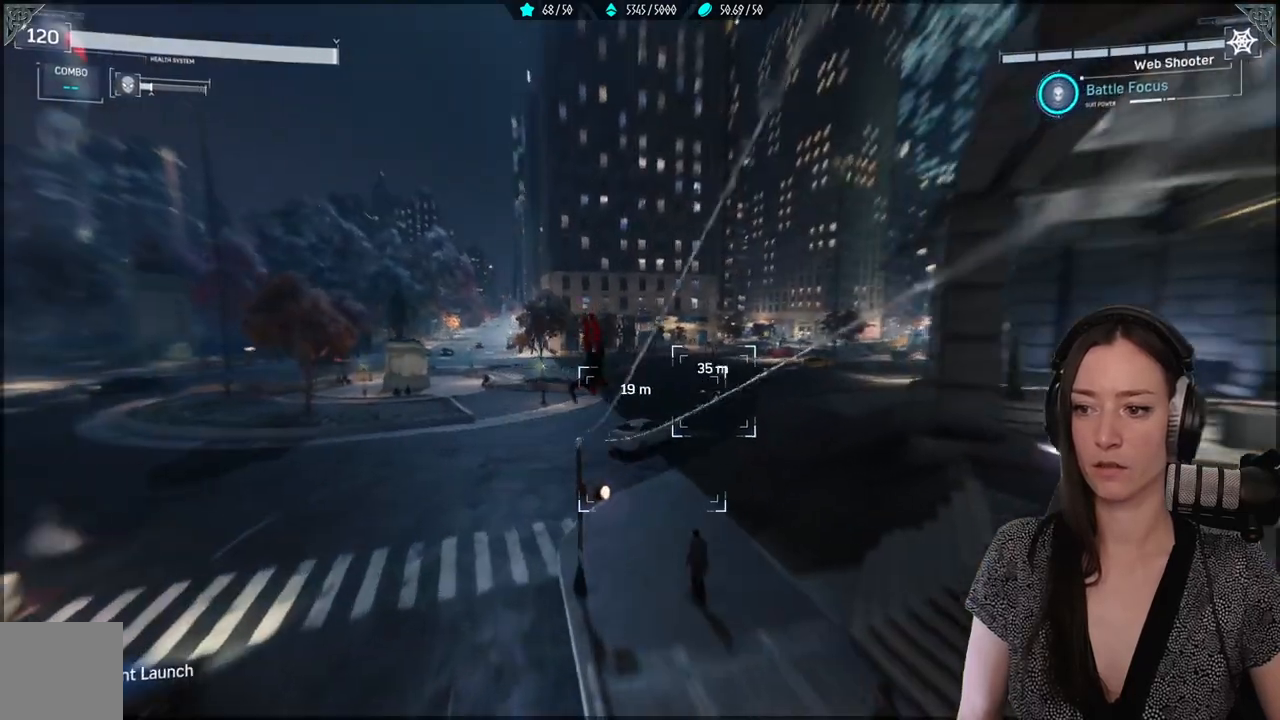
{"buttons": [], "left_stick": "up", "right_stick": "center", "events": [[167, "A", "down"], [350, "A", "up"]]}
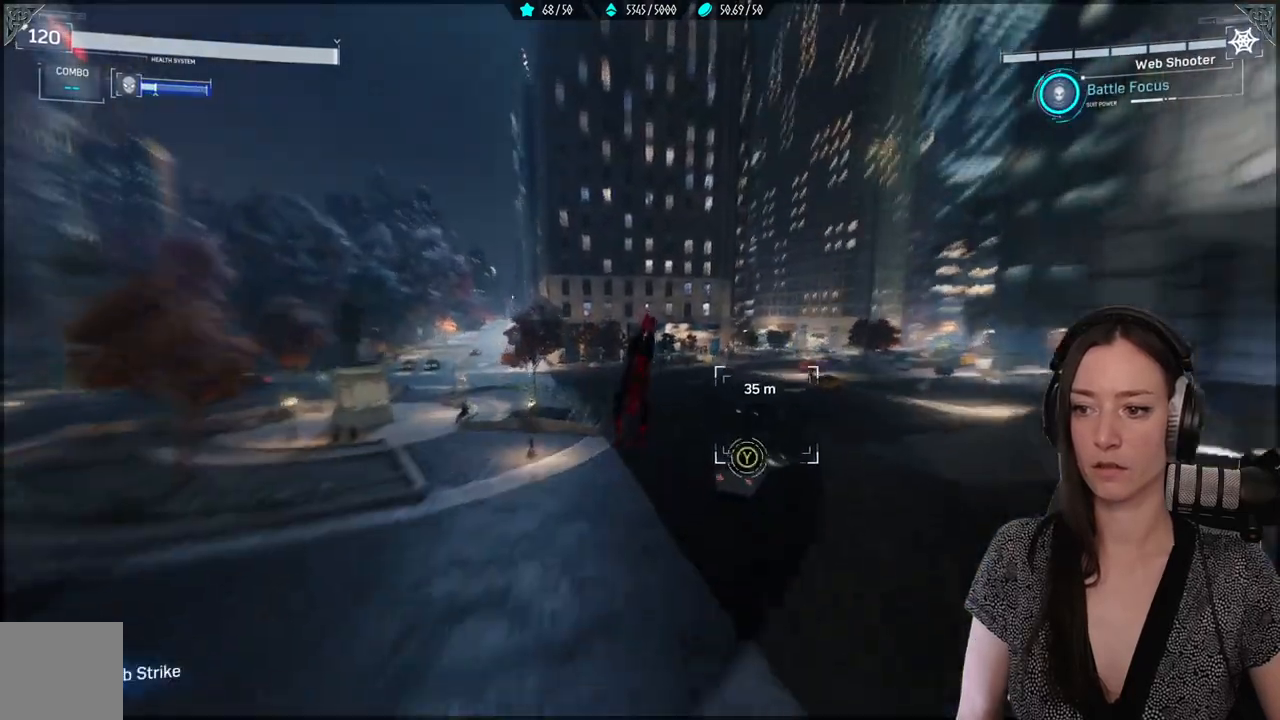
{"buttons": [], "left_stick": "up", "right_stick": "center", "events": [[250, "R2", "down"], [500, "R2", "up"]]}
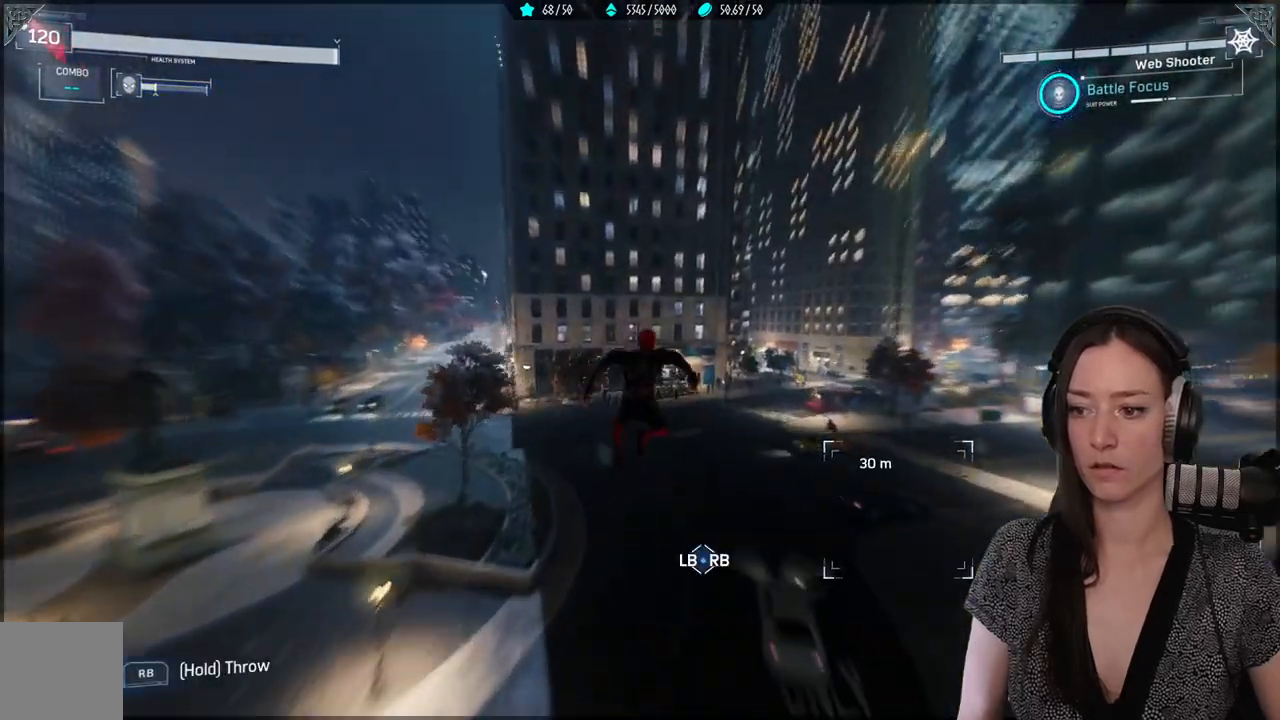
{"buttons": ["Y"], "left_stick": "center", "right_stick": "center", "events": [[50, "Y", "down"], [217, "Y", "up"], [267, "Y", "down"], [433, "left_stick", "center"]]}
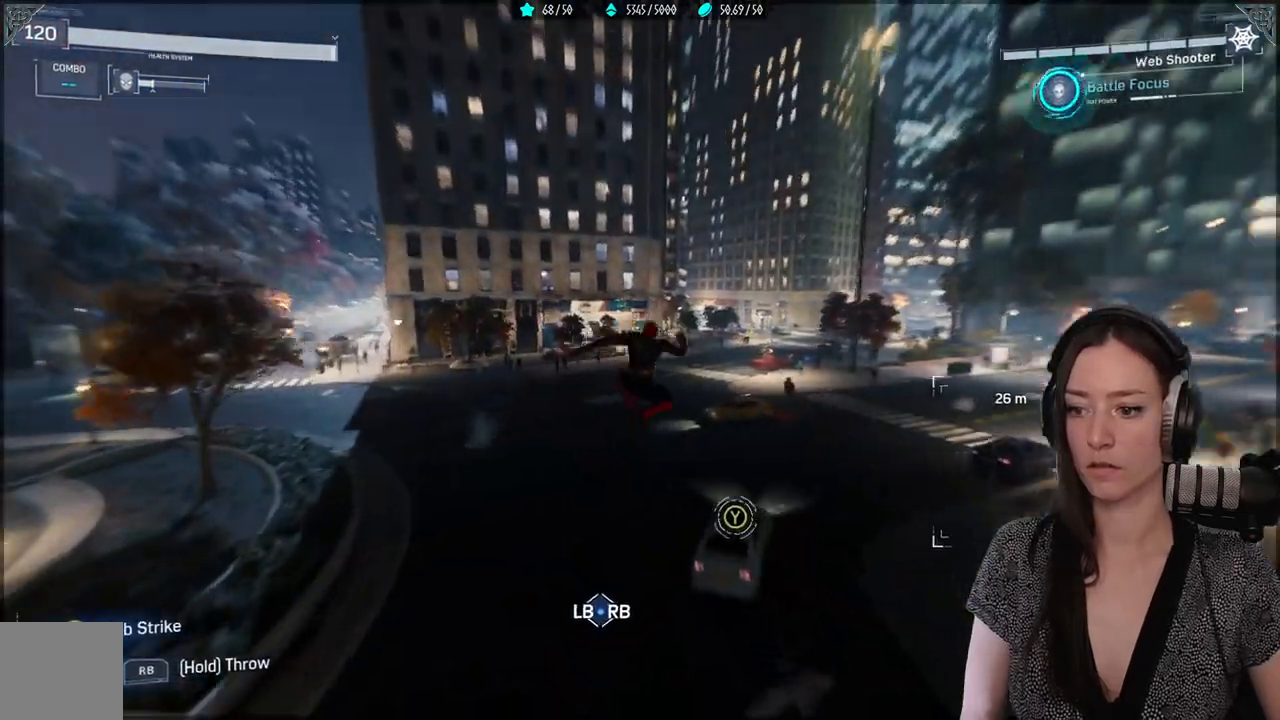
{"buttons": [], "left_stick": "center", "right_stick": "center", "events": [[83, "Y", "up"], [133, "Y", "down"], [250, "Y", "up"]]}
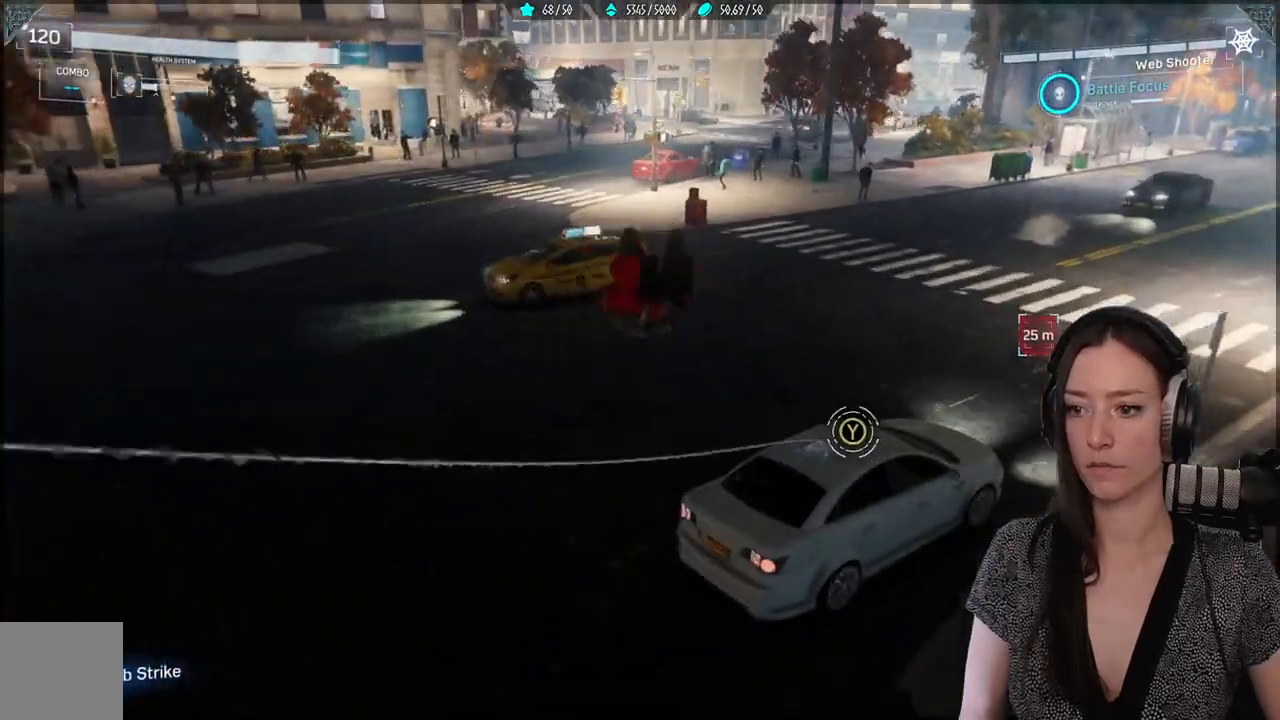
{"buttons": [], "left_stick": "center", "right_stick": "right", "events": [[233, "right_stick", "right"]]}
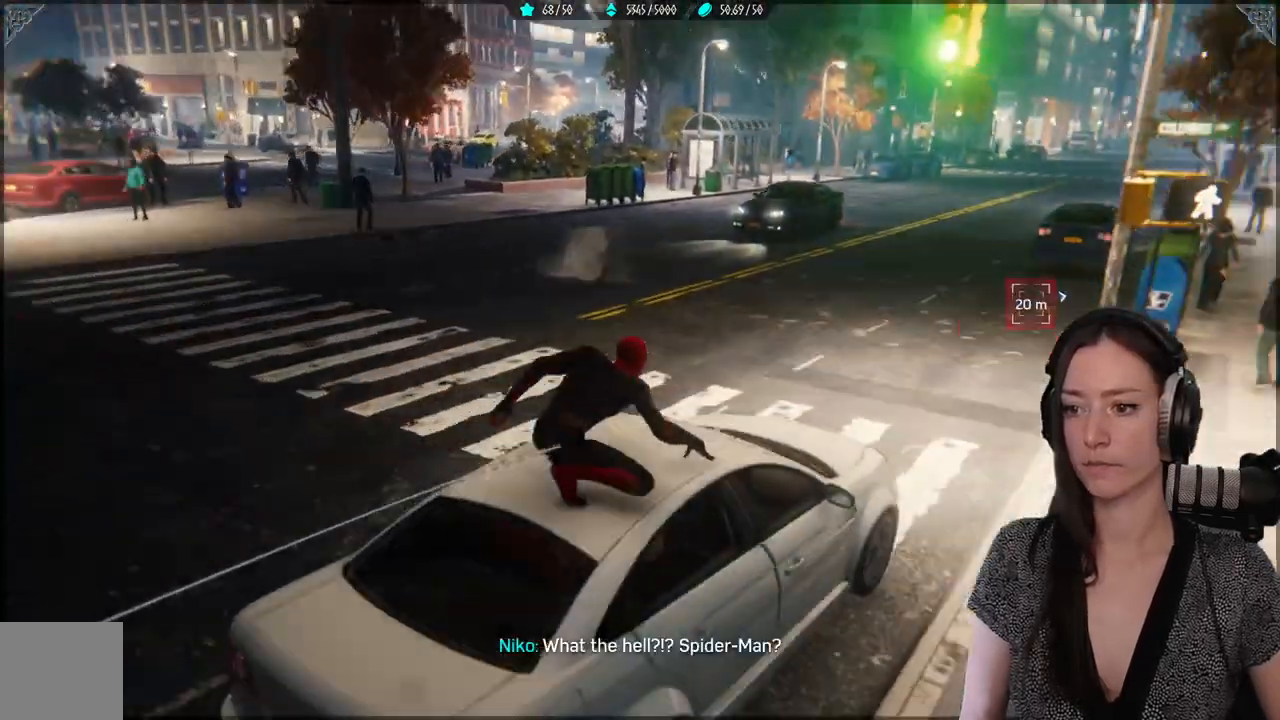
{"buttons": [], "left_stick": "center", "right_stick": "center", "events": [[183, "right_stick", "center"]]}
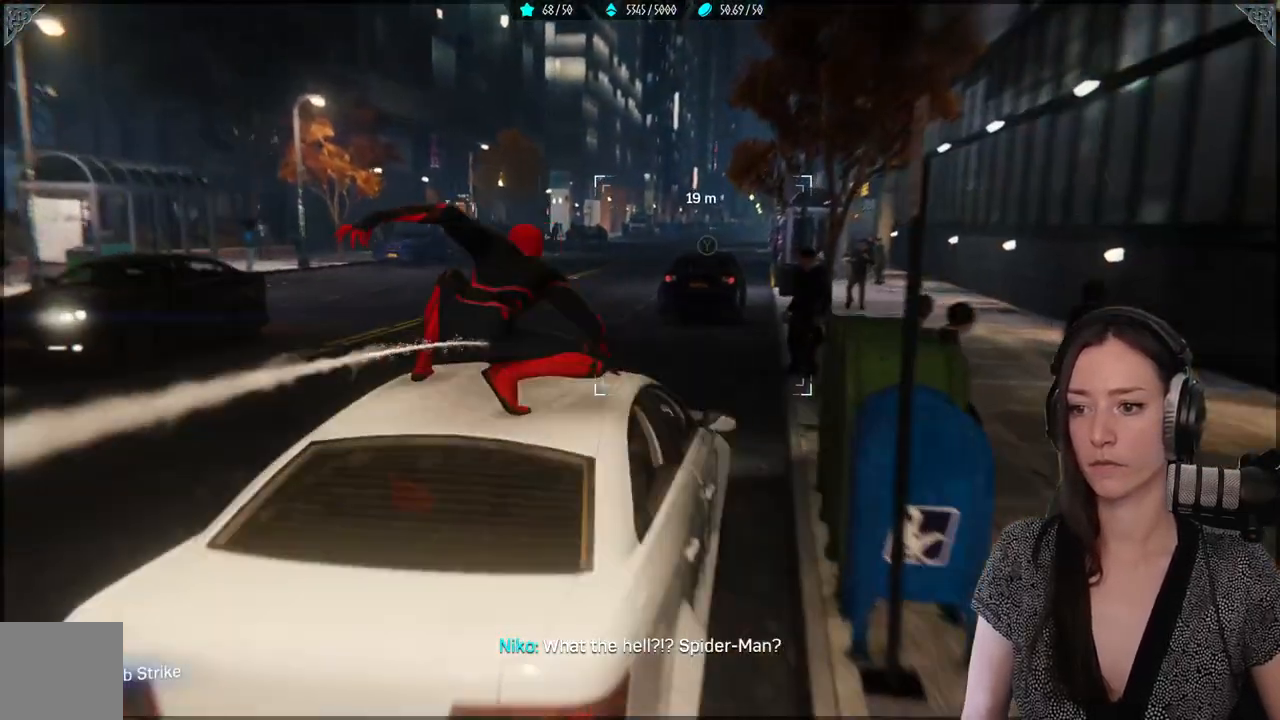
{"buttons": [], "left_stick": "center", "right_stick": "center", "events": []}
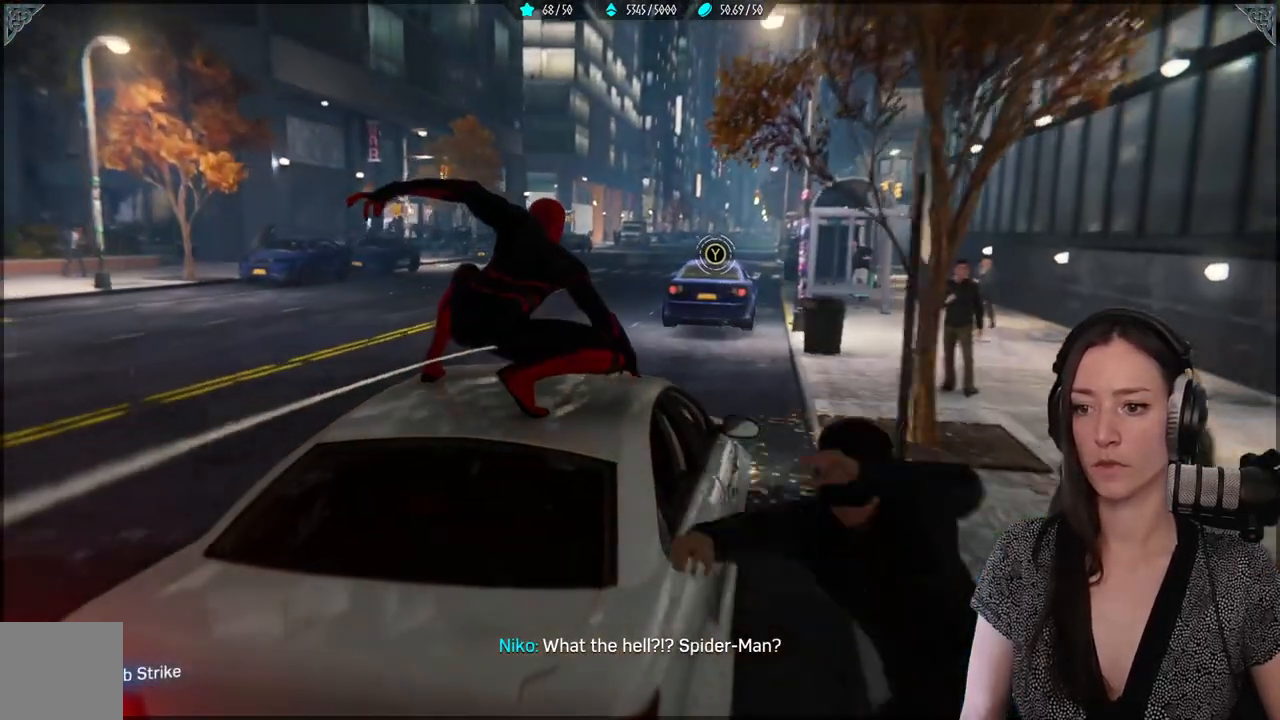
{"buttons": [], "left_stick": "center", "right_stick": "center", "events": []}
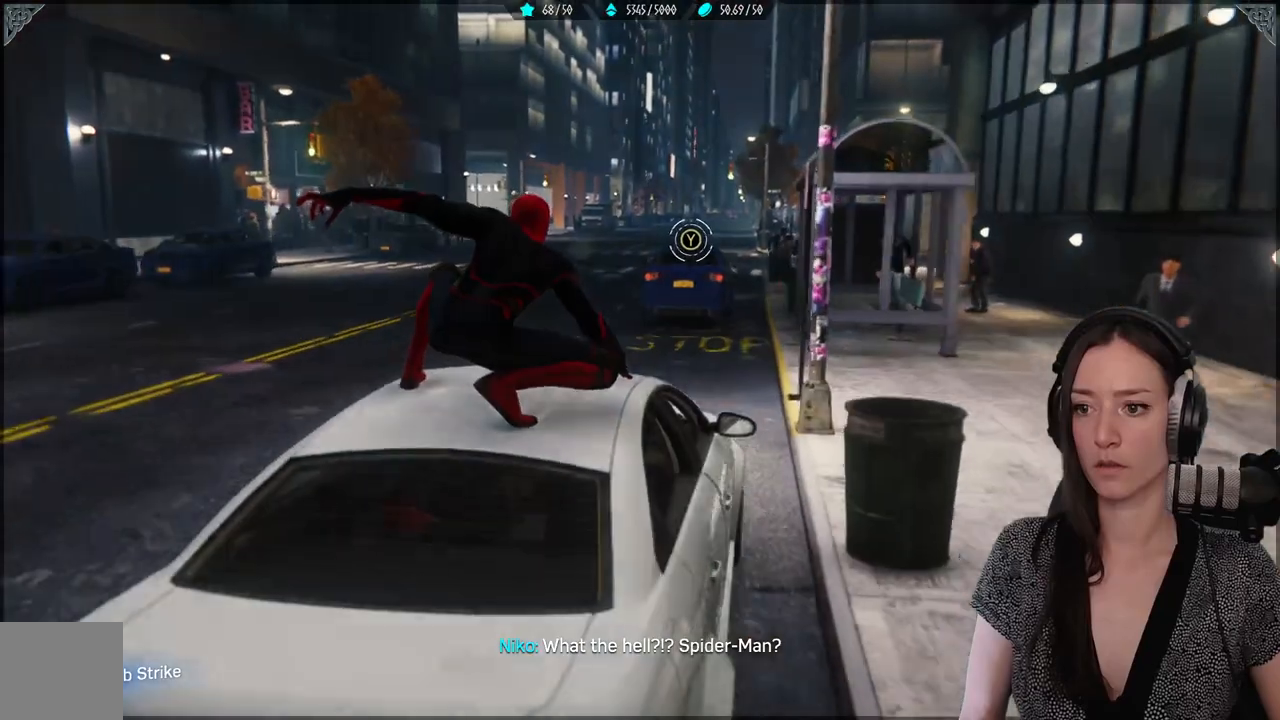
{"buttons": [], "left_stick": "center", "right_stick": "center", "events": [[350, "Y", "down"], [433, "Y", "up"]]}
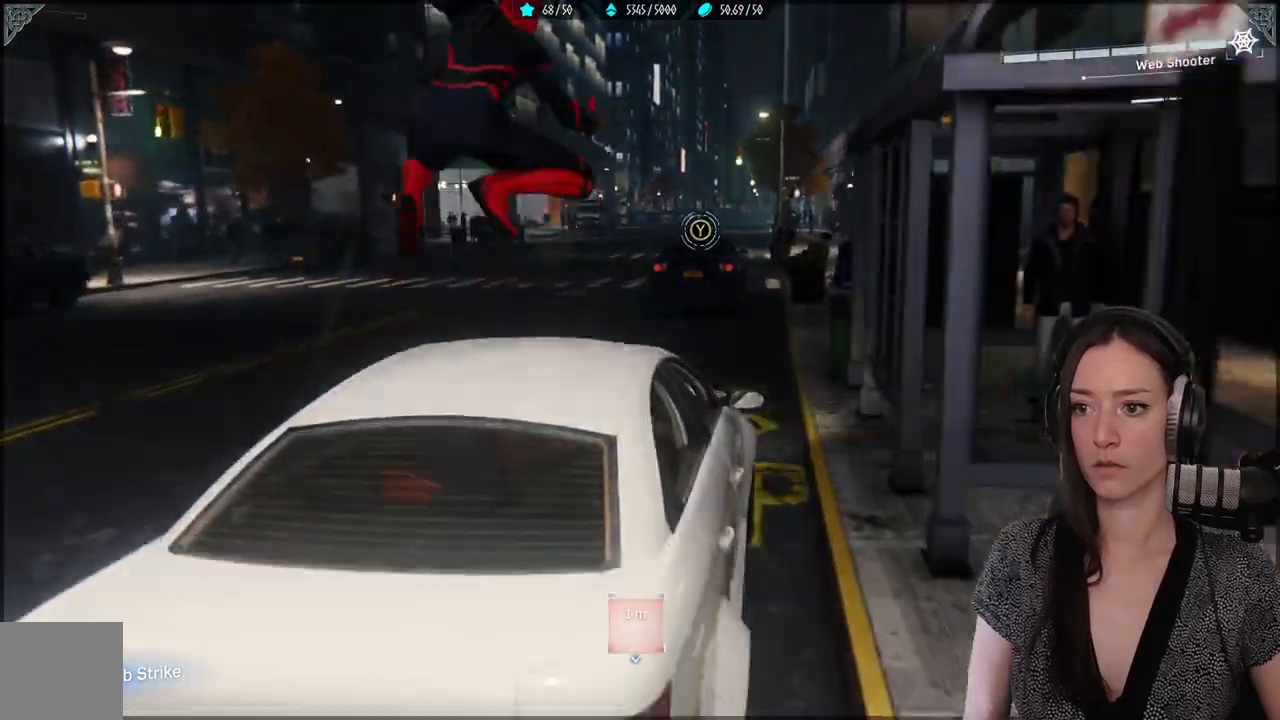
{"buttons": [], "left_stick": "center", "right_stick": "center", "events": []}
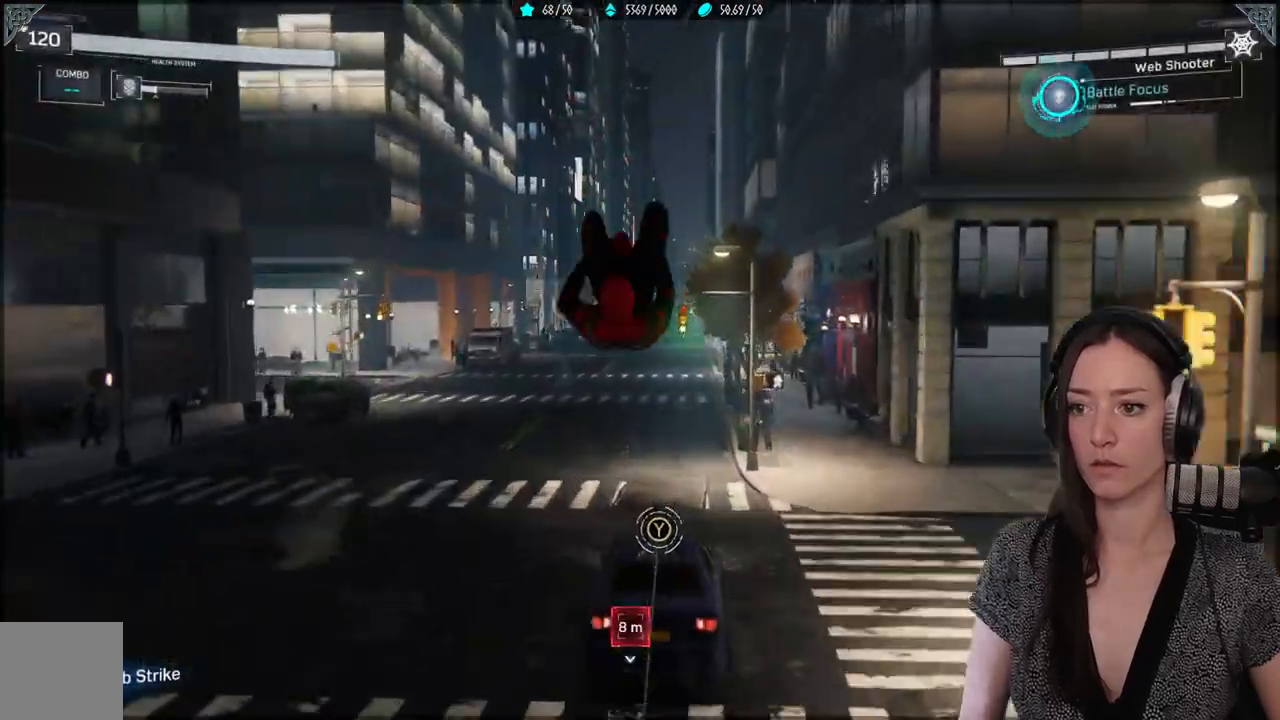
{"buttons": [], "left_stick": "center", "right_stick": "center", "events": [[333, "R2", "down"], [383, "R2", "up"]]}
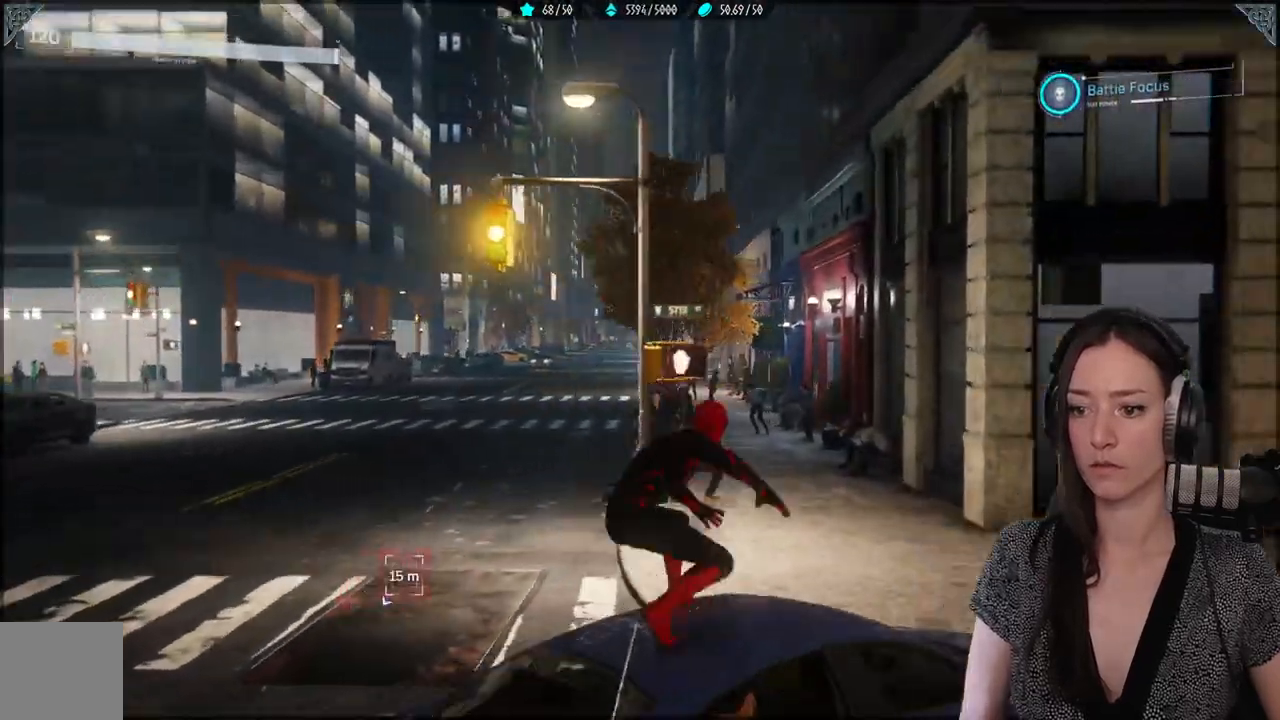
{"buttons": [], "left_stick": "center", "right_stick": "center", "events": []}
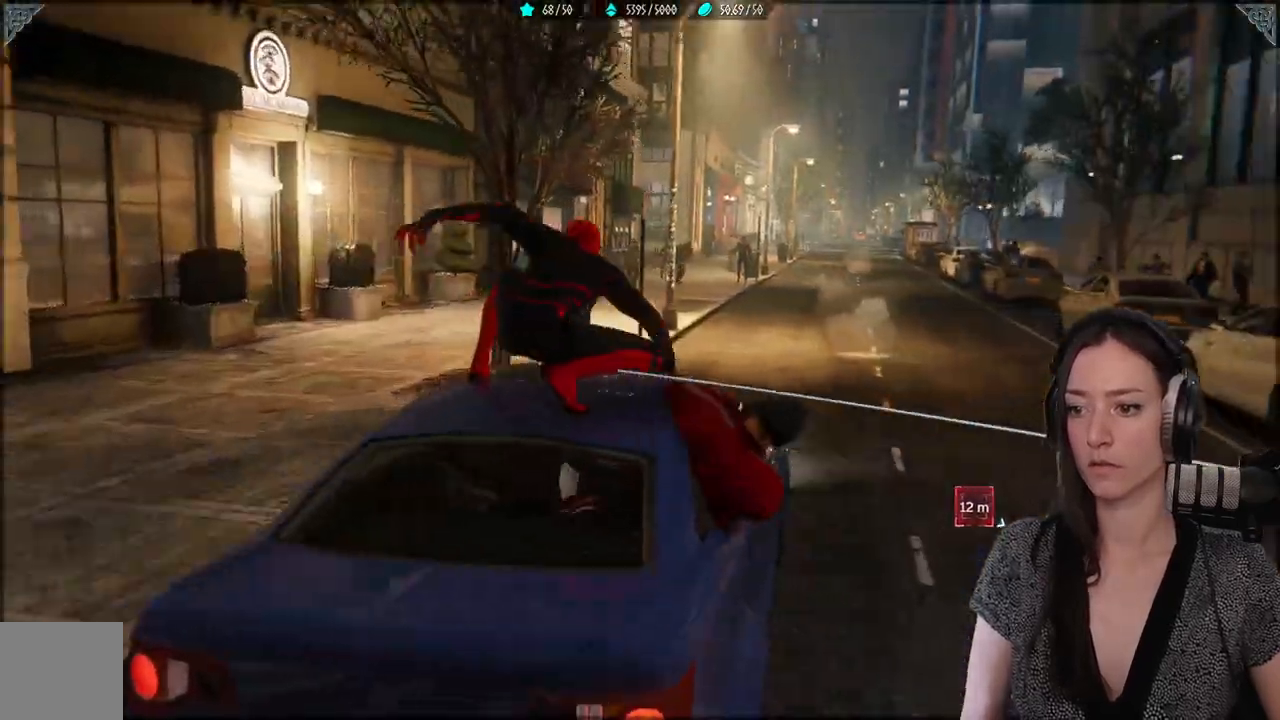
{"buttons": [], "left_stick": "down-right", "right_stick": "center", "events": [[367, "left_stick", "down-right"]]}
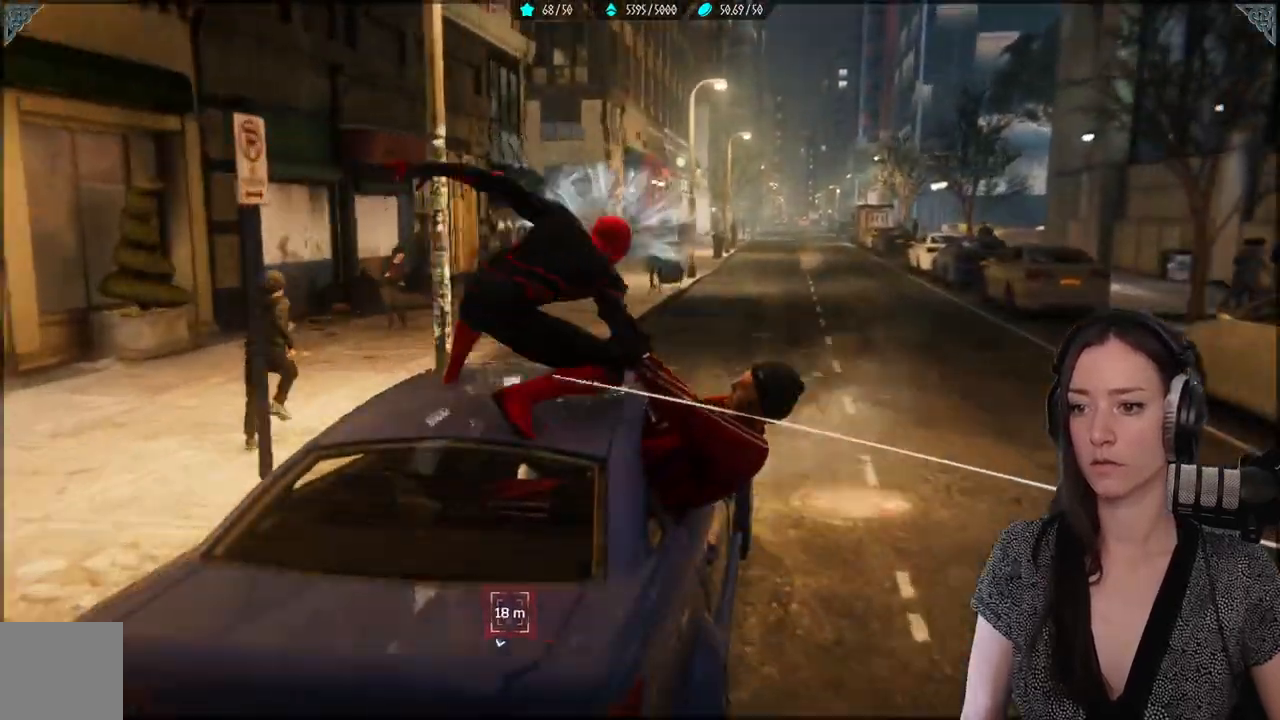
{"buttons": [], "left_stick": "center", "right_stick": "center", "events": [[167, "X", "down"], [267, "X", "up"], [383, "X", "down"], [450, "X", "up"], [450, "left_stick", "center"]]}